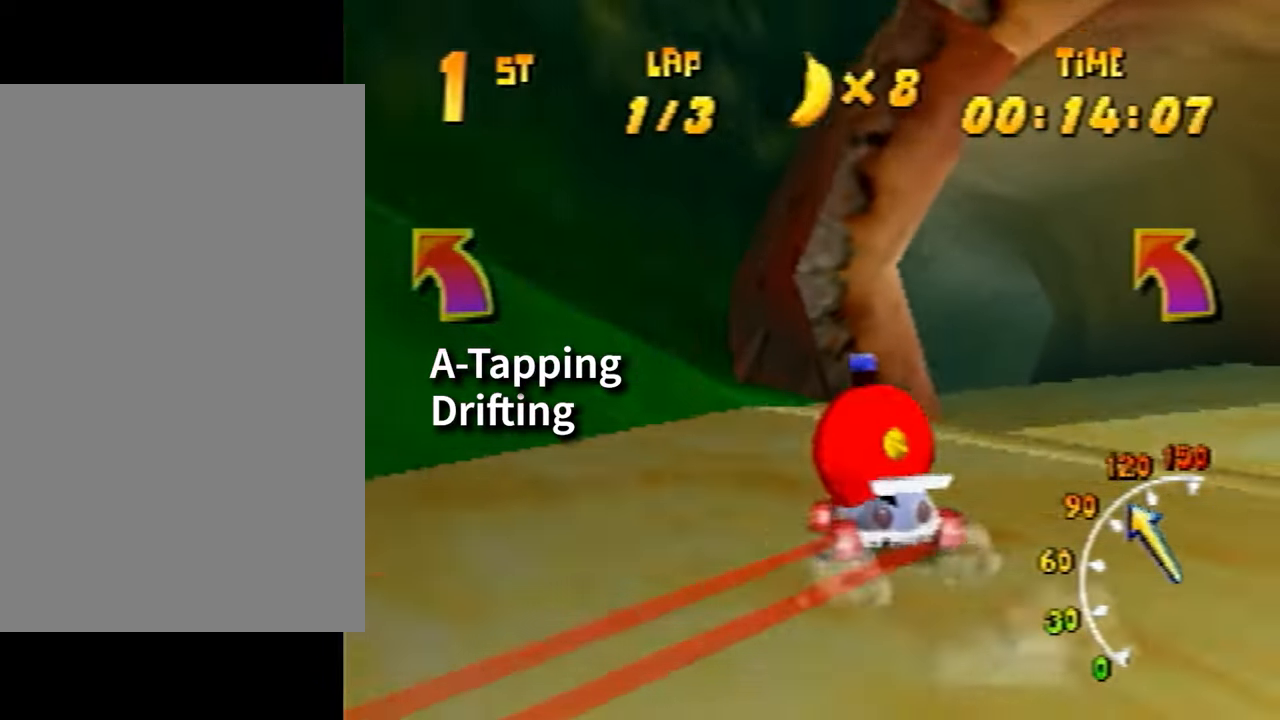
Gameplay with a controller (Nintendo layout); each line is a JSON object with the inputs held at the frame after it (dt_ms = milliseconds from this image to that frame). "events" lists button and stick changes between this image and that frame as [ms after this image, input, new state], when the widget could be followed in between. Not read: L3 R3 Z.
{"dt_ms": 500, "buttons": [], "left_stick": "right", "events": [[66, "A", "down"], [100, "A", "up"], [200, "A", "down"], [267, "A", "up"], [367, "A", "down"], [433, "A", "up"]]}
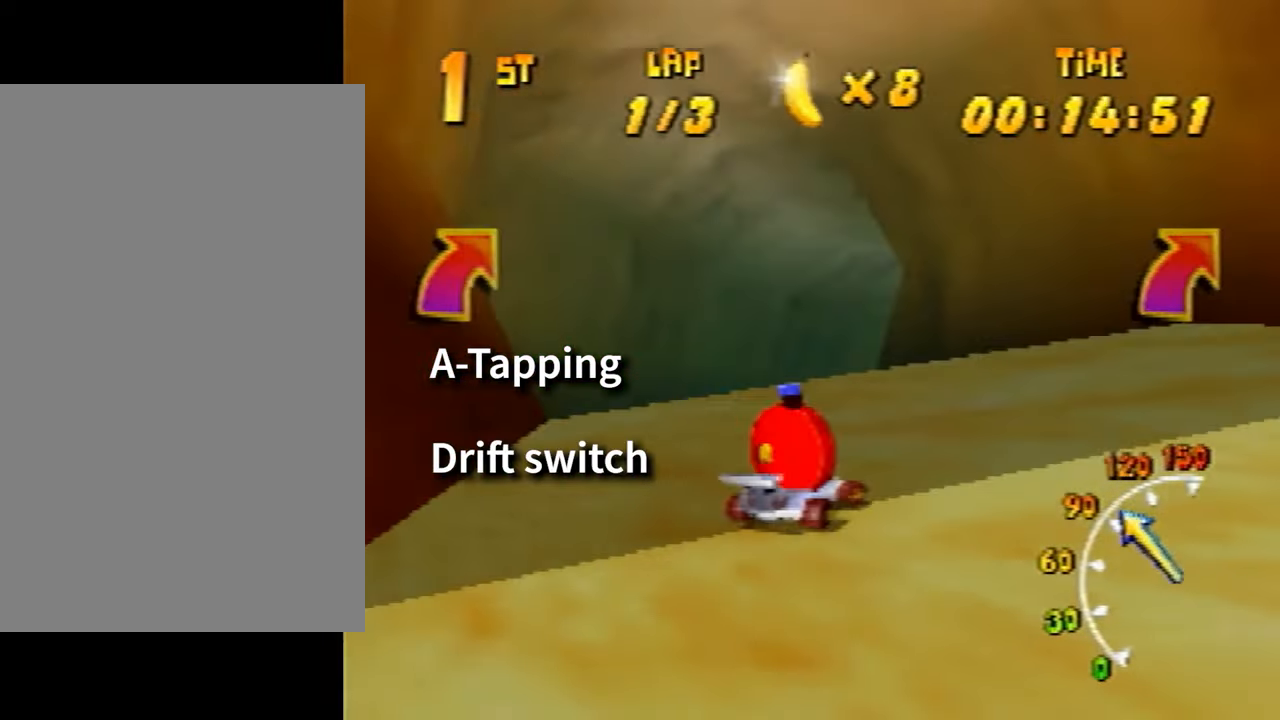
{"dt_ms": 501, "buttons": ["A"], "left_stick": "right", "events": [[34, "A", "down"], [67, "A", "up"], [134, "A", "down"], [134, "left_stick", "center"], [234, "A", "up"], [334, "A", "down"], [367, "left_stick", "right"], [401, "A", "up"], [501, "A", "down"]]}
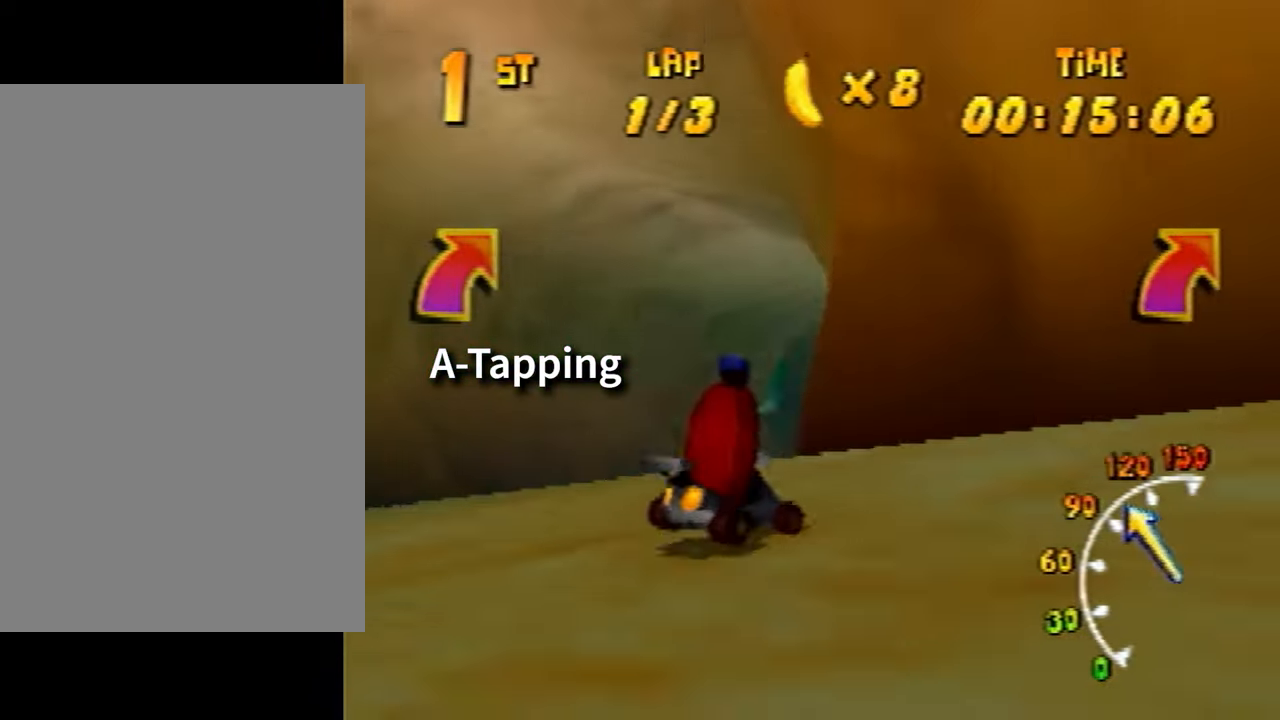
{"dt_ms": 500, "buttons": ["A"], "left_stick": "left", "events": [[33, "A", "up"], [133, "A", "down"], [200, "A", "up"], [300, "A", "down"], [300, "left_stick", "left"], [333, "A", "up"], [433, "A", "down"]]}
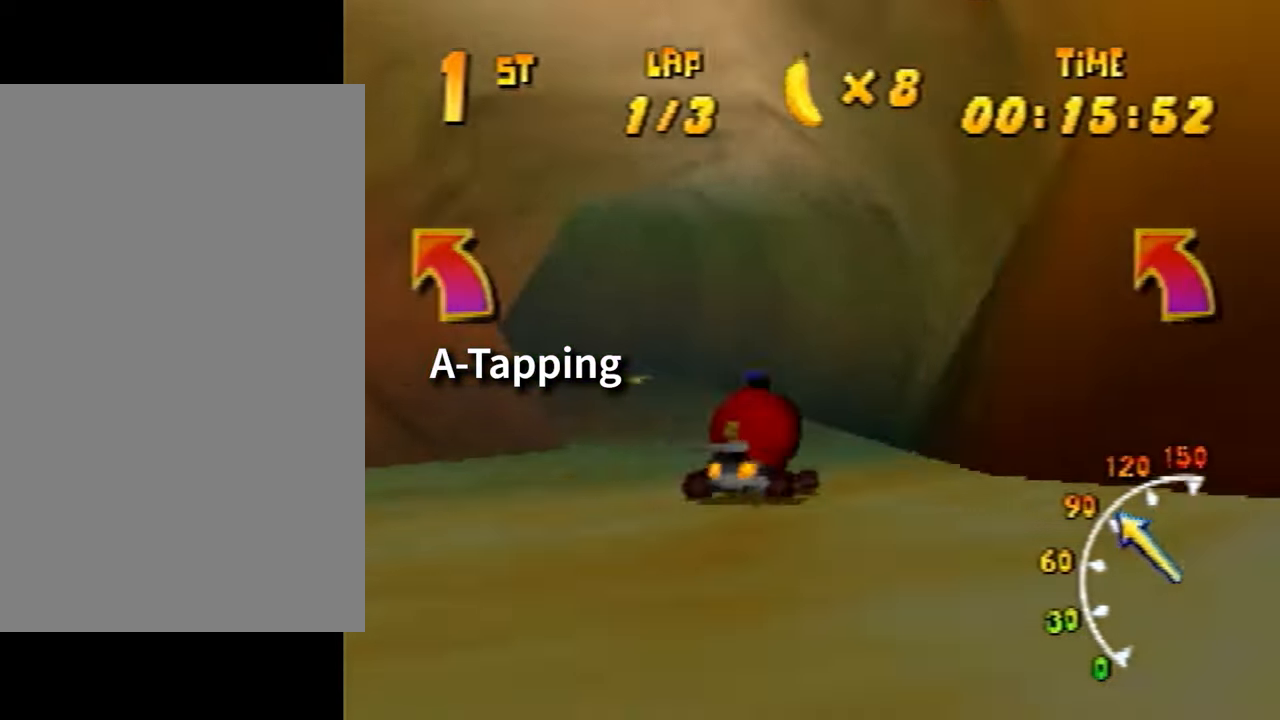
{"dt_ms": 500, "buttons": [], "left_stick": "left", "events": [[67, "A", "up"], [167, "A", "down"], [200, "A", "up"], [300, "A", "down"], [367, "A", "up"], [434, "A", "down"], [500, "A", "up"]]}
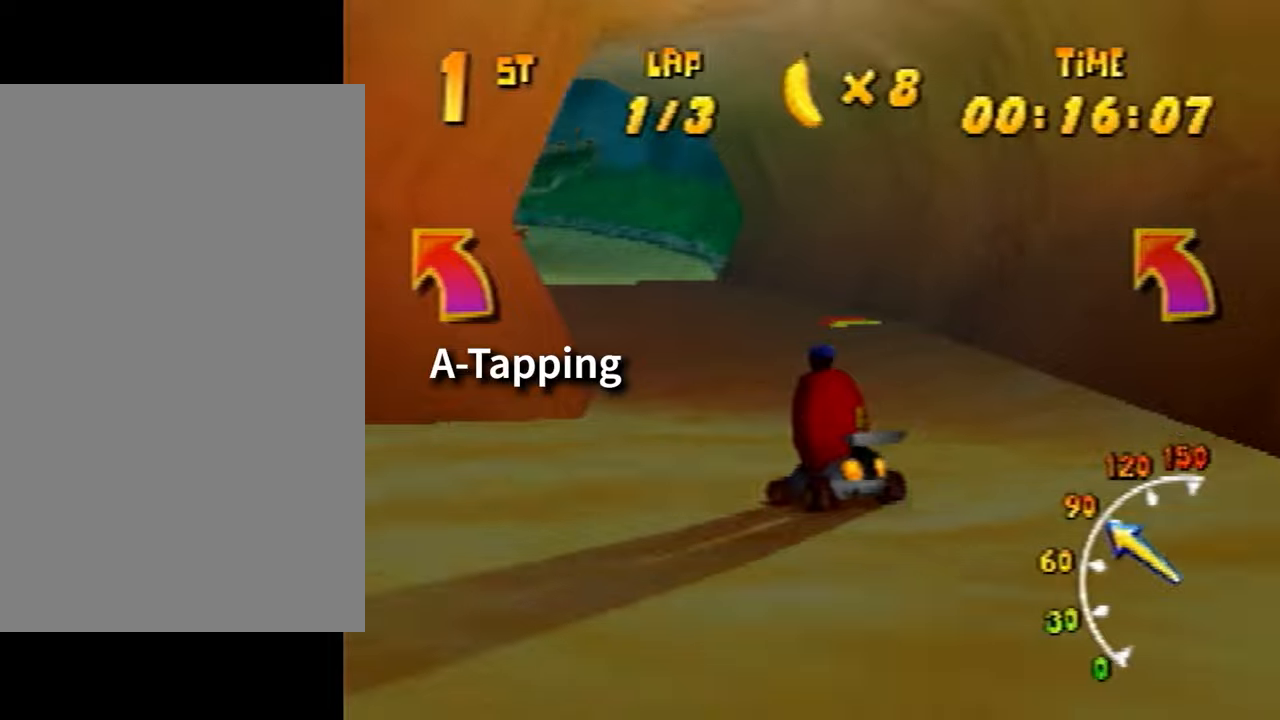
{"dt_ms": 501, "buttons": [], "left_stick": "center", "events": [[134, "A", "down"], [201, "A", "up"], [267, "A", "down"], [301, "A", "up"], [301, "left_stick", "right"], [434, "A", "down"], [434, "left_stick", "center"], [468, "A", "up"]]}
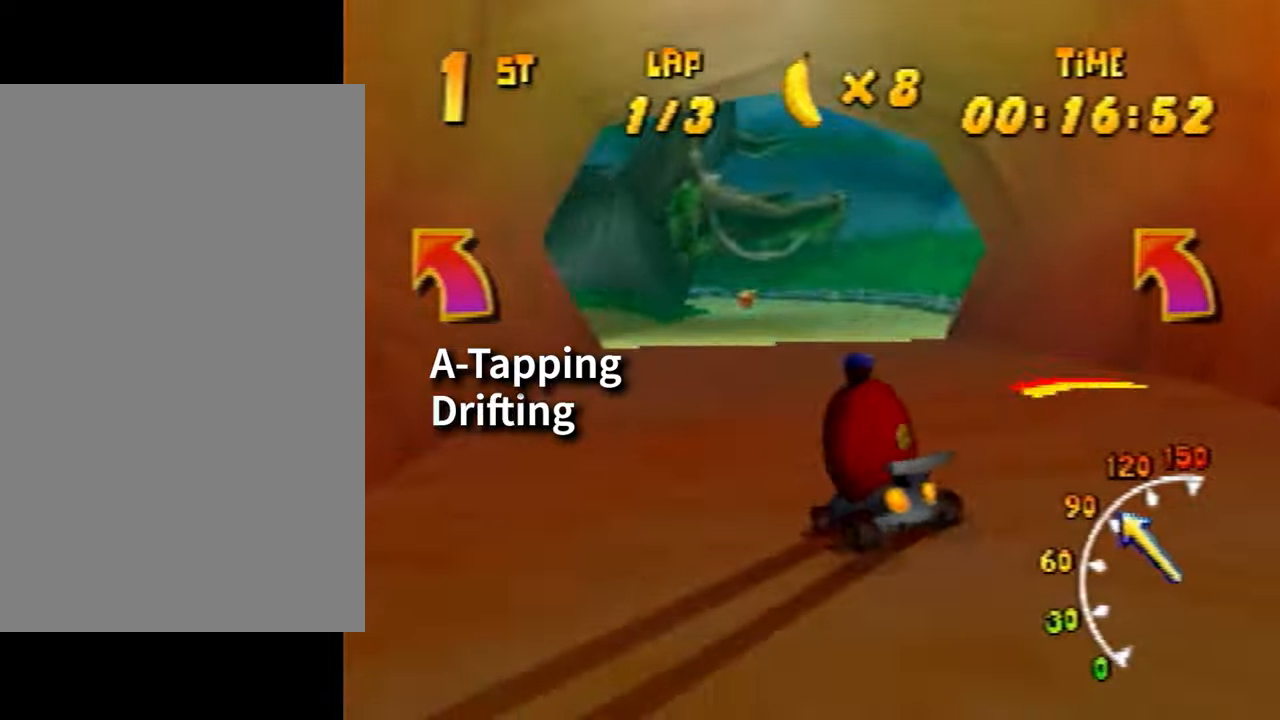
{"dt_ms": 500, "buttons": [], "left_stick": "left", "events": [[33, "A", "down"], [133, "A", "up"], [367, "left_stick", "left"]]}
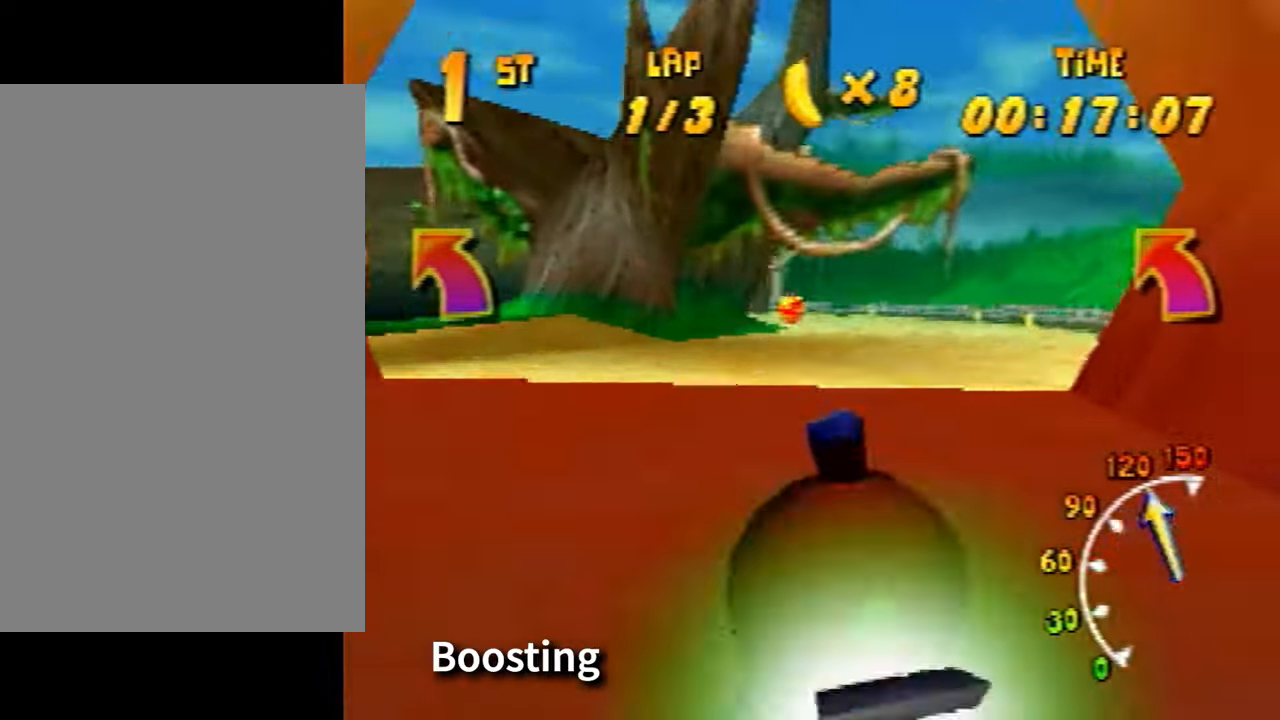
{"dt_ms": 501, "buttons": [], "left_stick": "left", "events": []}
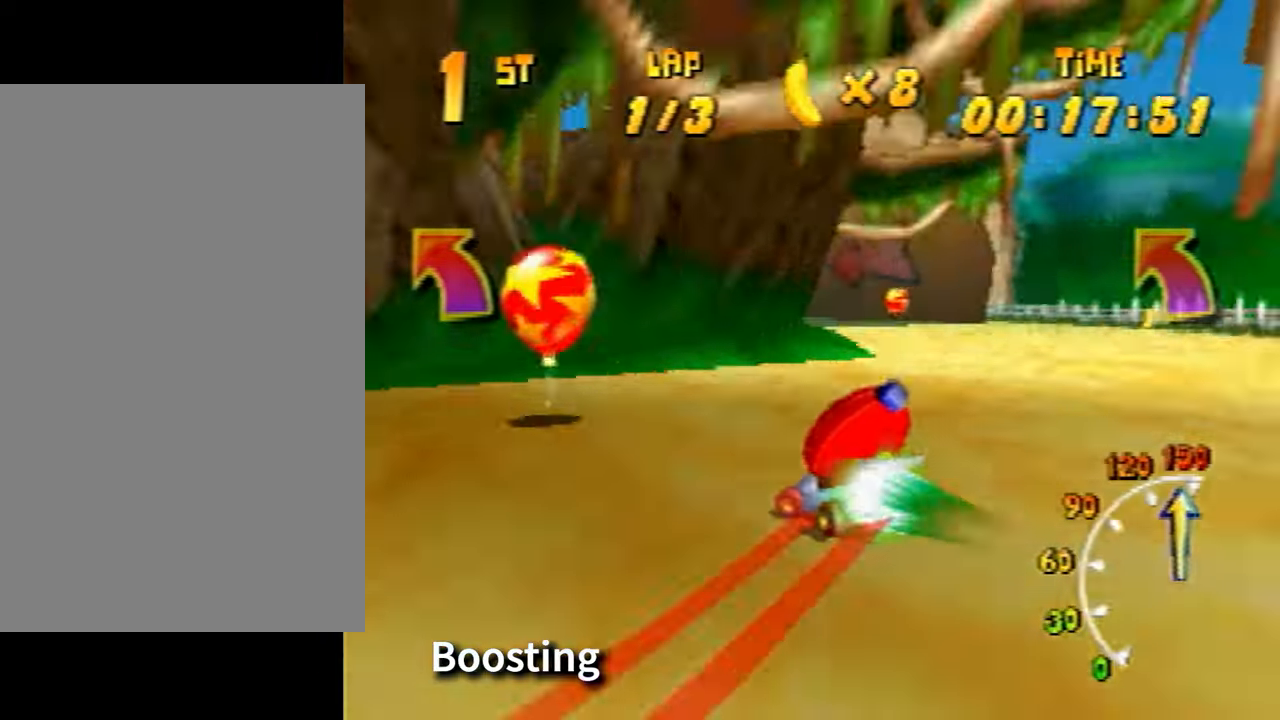
{"dt_ms": 500, "buttons": ["A"], "left_stick": "right", "events": [[233, "left_stick", "right"], [300, "A", "down"], [334, "A", "up"], [500, "A", "down"]]}
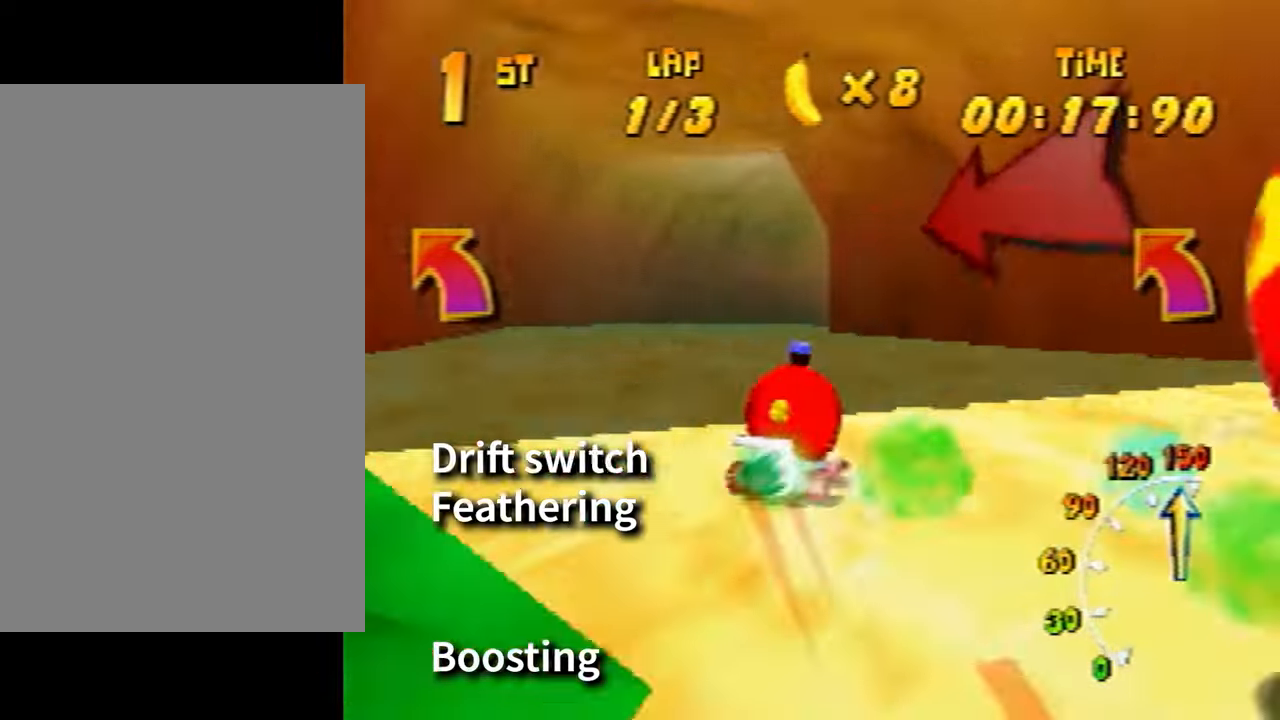
{"dt_ms": 501, "buttons": ["A", "B"], "left_stick": "right", "events": [[67, "A", "up"], [201, "A", "down"], [234, "A", "up"], [334, "A", "down"], [401, "A", "up"], [501, "A", "down"], [501, "B", "down"]]}
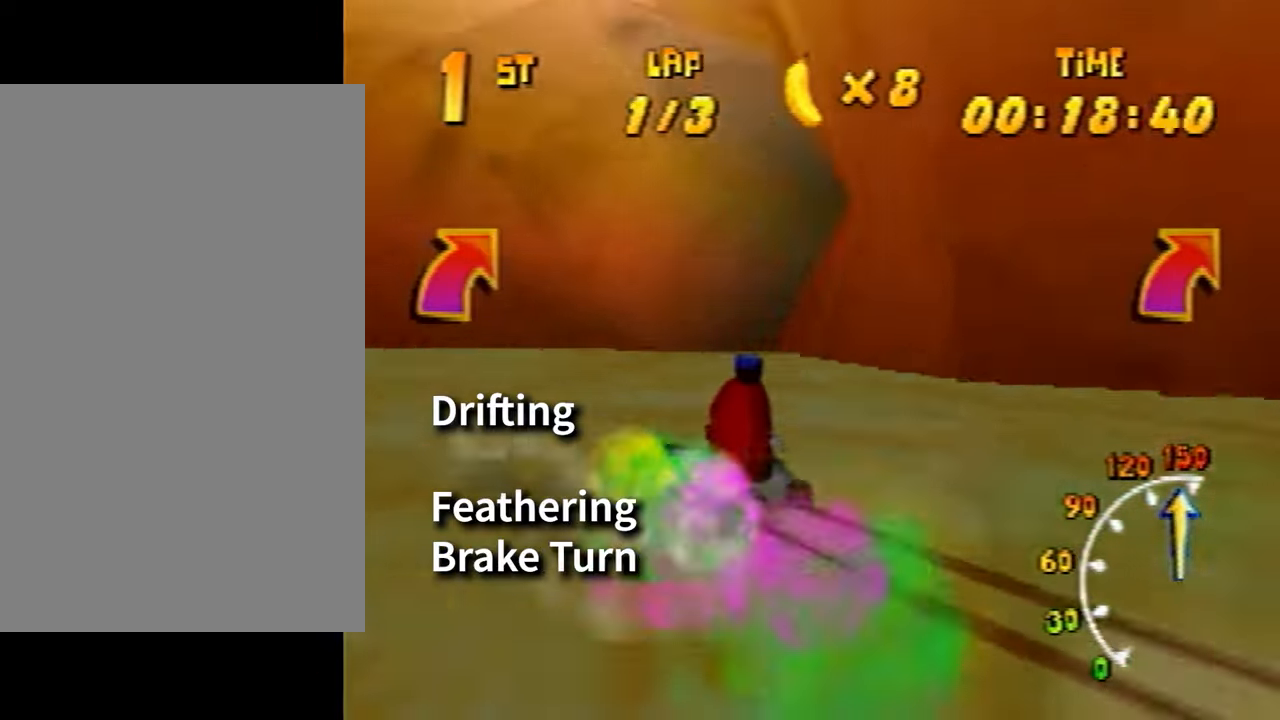
{"dt_ms": 500, "buttons": [], "left_stick": "left", "events": [[100, "A", "up"], [100, "B", "up"], [200, "left_stick", "left"], [233, "A", "down"], [300, "A", "up"], [400, "A", "down"], [467, "A", "up"]]}
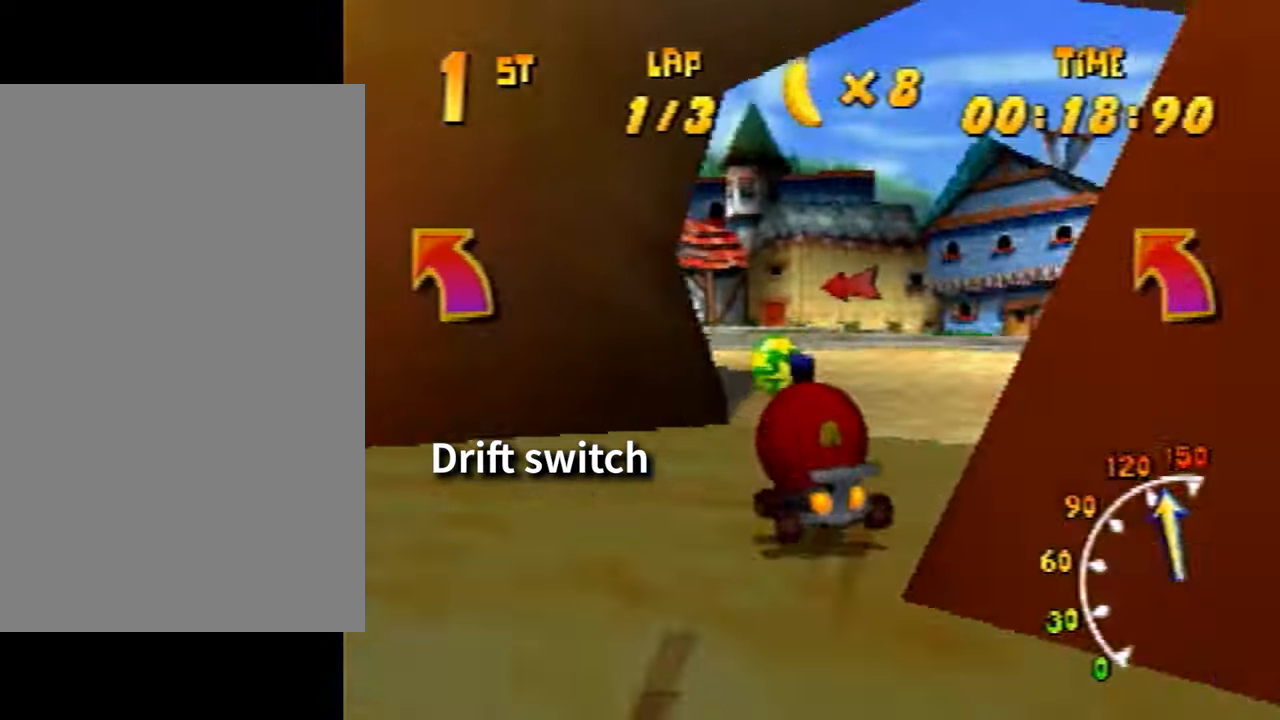
{"dt_ms": 501, "buttons": [], "left_stick": "left", "events": [[334, "A", "down"], [334, "left_stick", "right"], [468, "A", "up"], [501, "left_stick", "left"]]}
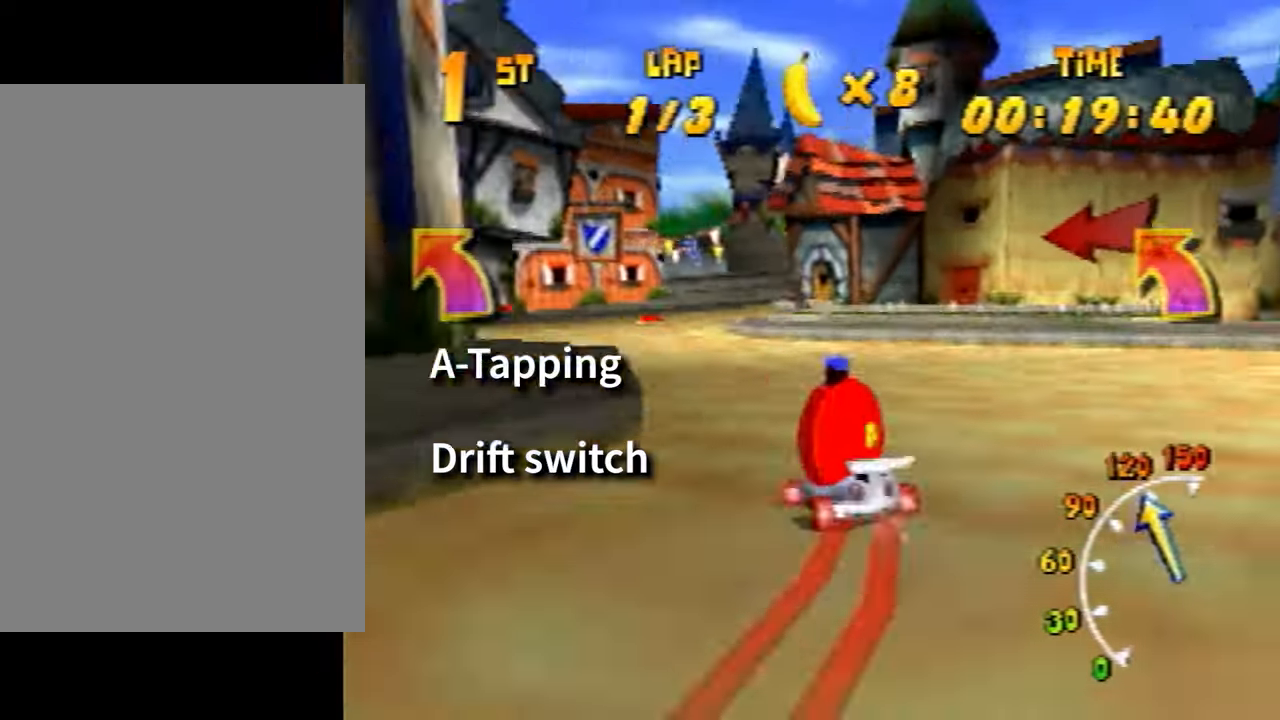
{"dt_ms": 500, "buttons": [], "left_stick": "center", "events": [[67, "A", "down"], [133, "A", "up"], [400, "A", "down"], [467, "A", "up"], [500, "left_stick", "center"]]}
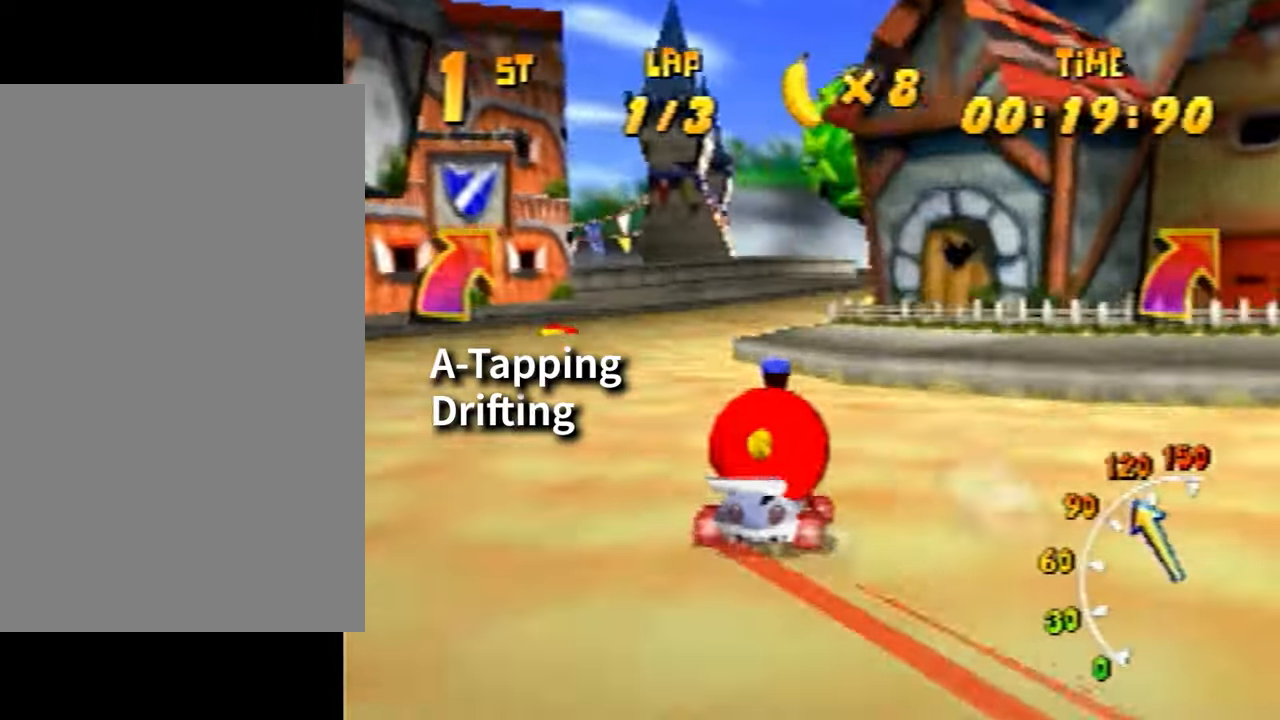
{"dt_ms": 501, "buttons": [], "left_stick": "center", "events": [[67, "A", "down"], [134, "A", "up"], [234, "A", "down"], [234, "left_stick", "left"], [301, "A", "up"], [301, "left_stick", "center"], [401, "A", "down"], [401, "left_stick", "left"], [468, "A", "up"], [501, "left_stick", "center"]]}
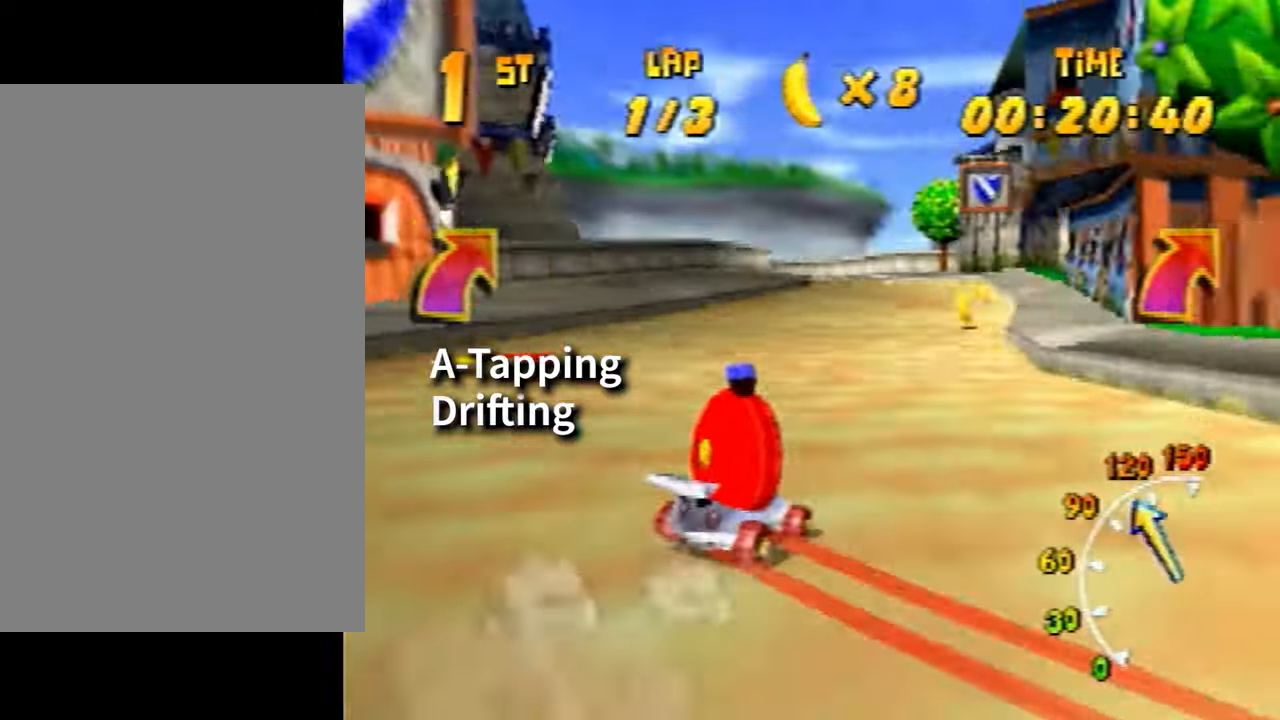
{"dt_ms": 500, "buttons": [], "left_stick": "left", "events": [[67, "A", "down"], [100, "A", "up"], [233, "left_stick", "left"]]}
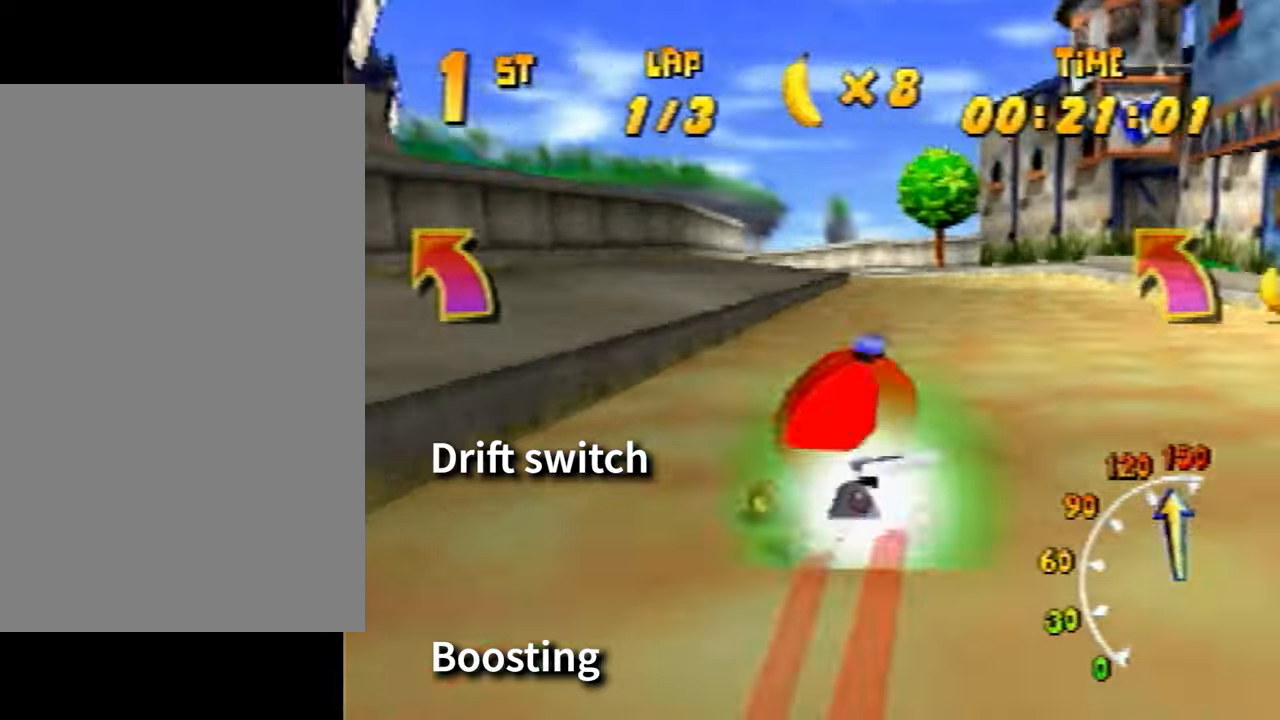
{"dt_ms": 501, "buttons": ["B"], "left_stick": "left", "events": [[300, "B", "down"]]}
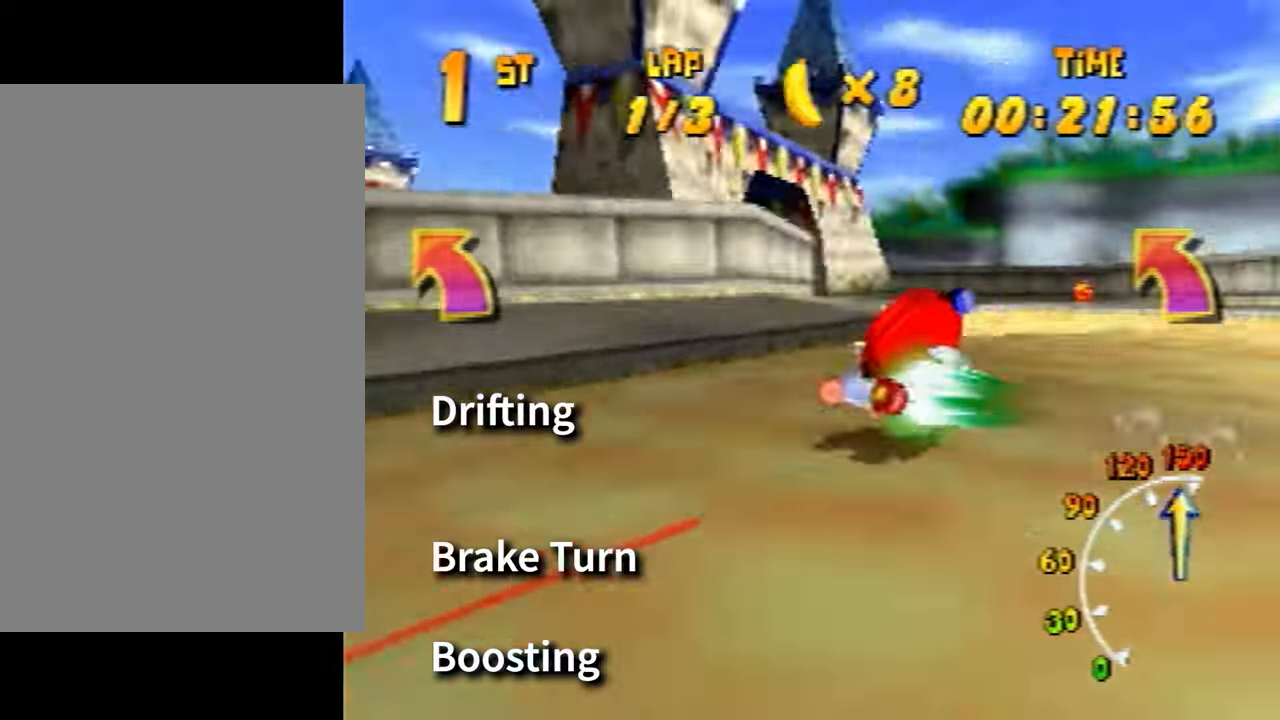
{"dt_ms": 500, "buttons": ["A"], "left_stick": "left", "events": [[33, "B", "up"], [233, "A", "down"], [267, "A", "up"], [433, "A", "down"]]}
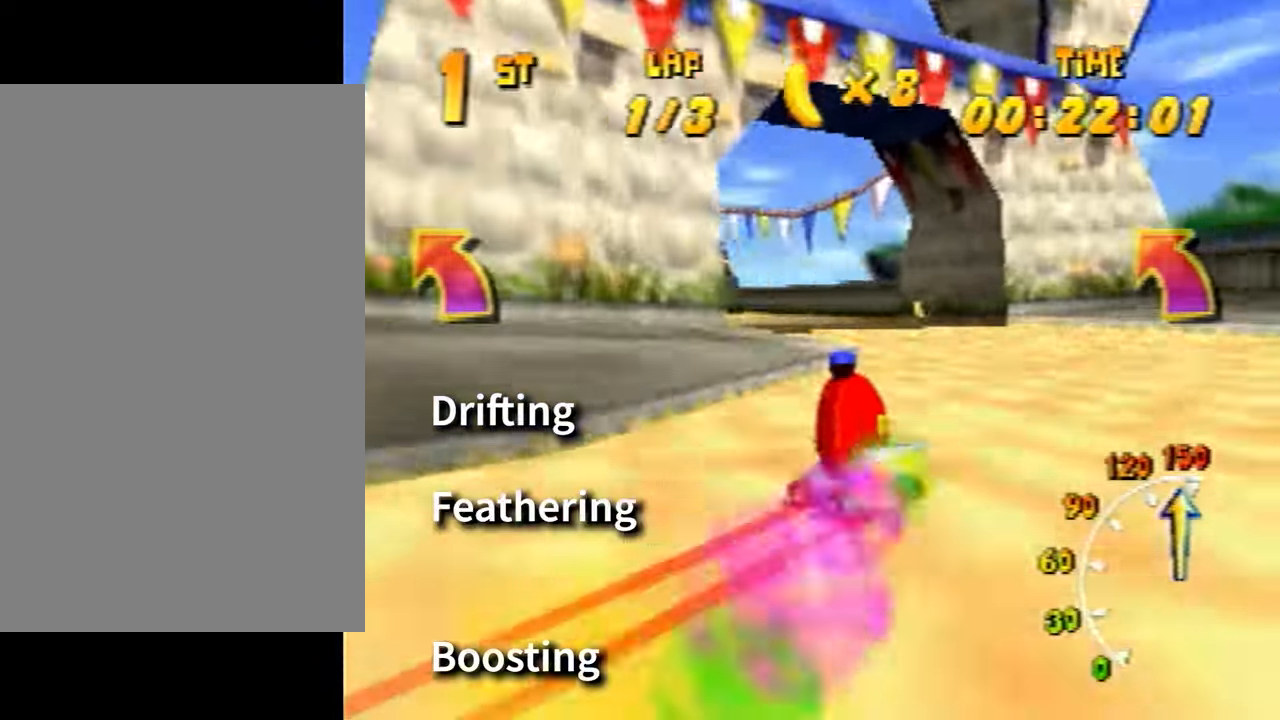
{"dt_ms": 501, "buttons": [], "left_stick": "left", "events": [[33, "A", "up"], [200, "A", "down"], [200, "left_stick", "right"], [234, "A", "up"], [334, "left_stick", "left"]]}
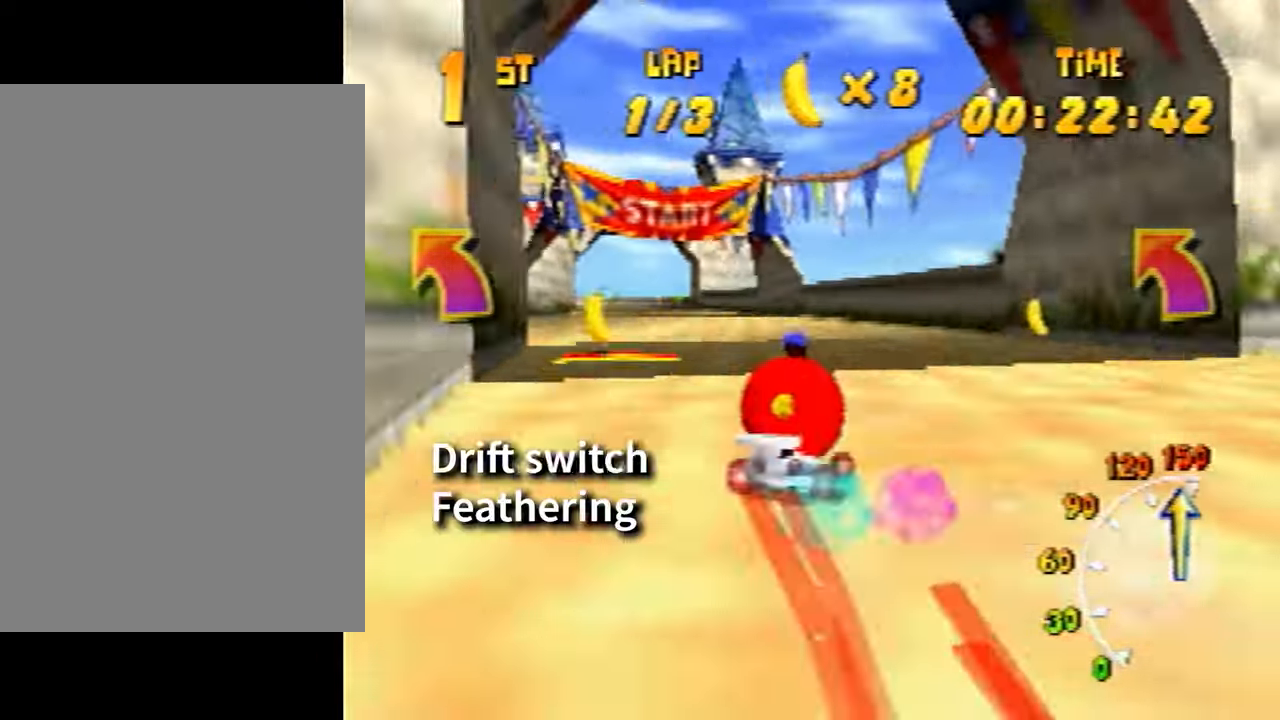
{"dt_ms": 967, "buttons": [], "left_stick": "left", "events": []}
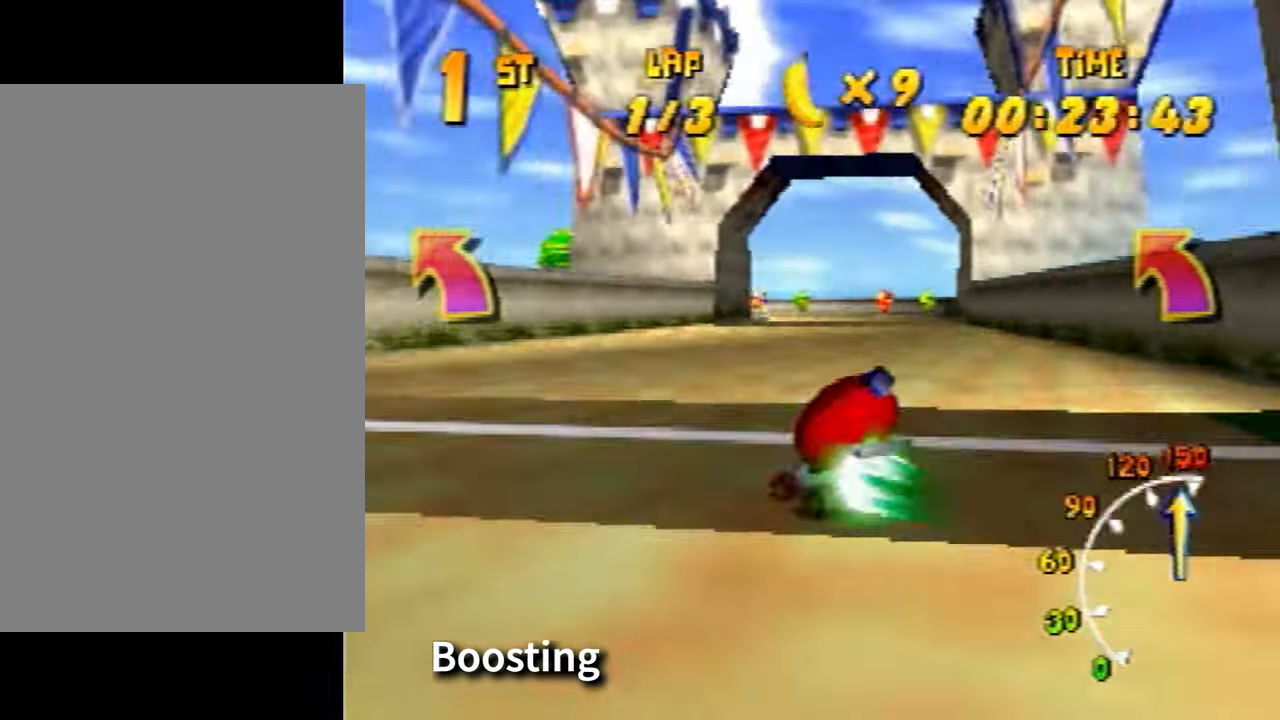
{"dt_ms": 501, "buttons": [], "left_stick": "left", "events": [[267, "A", "down"], [301, "A", "up"], [467, "A", "down"], [501, "A", "up"]]}
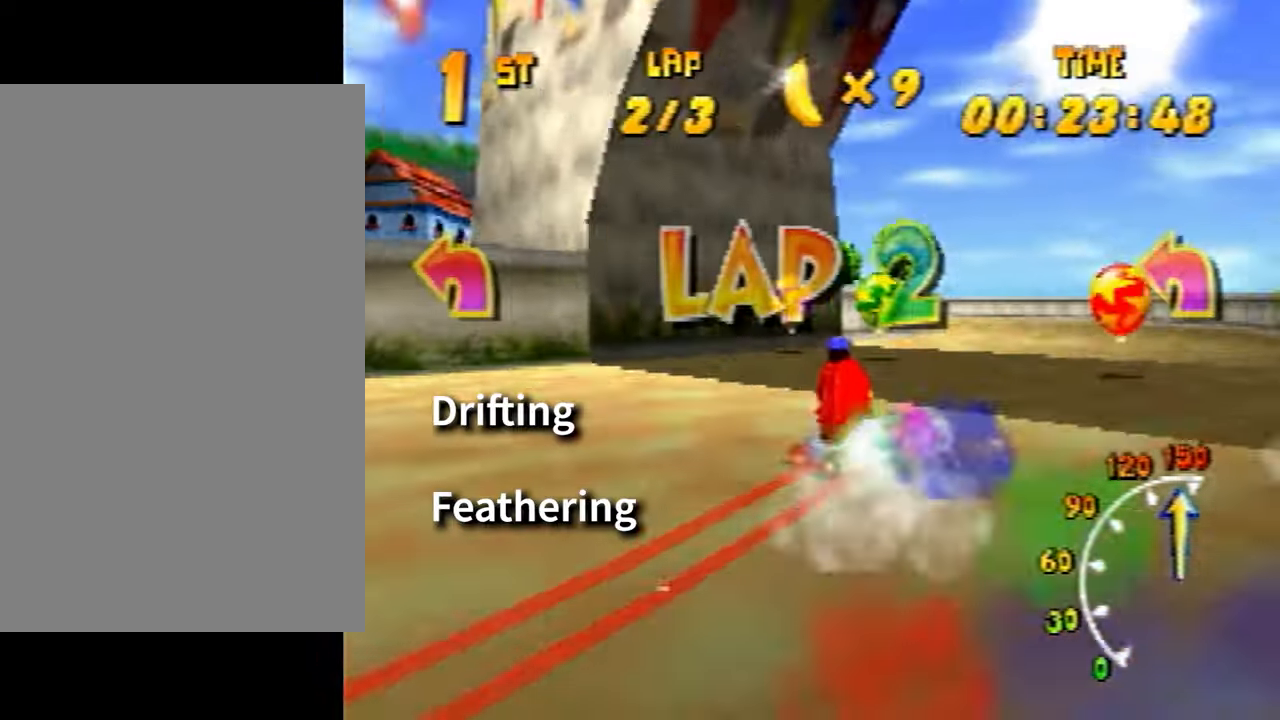
{"dt_ms": 500, "buttons": [], "left_stick": "left", "events": [[167, "left_stick", "center"], [300, "left_stick", "left"], [400, "A", "down"], [467, "A", "up"]]}
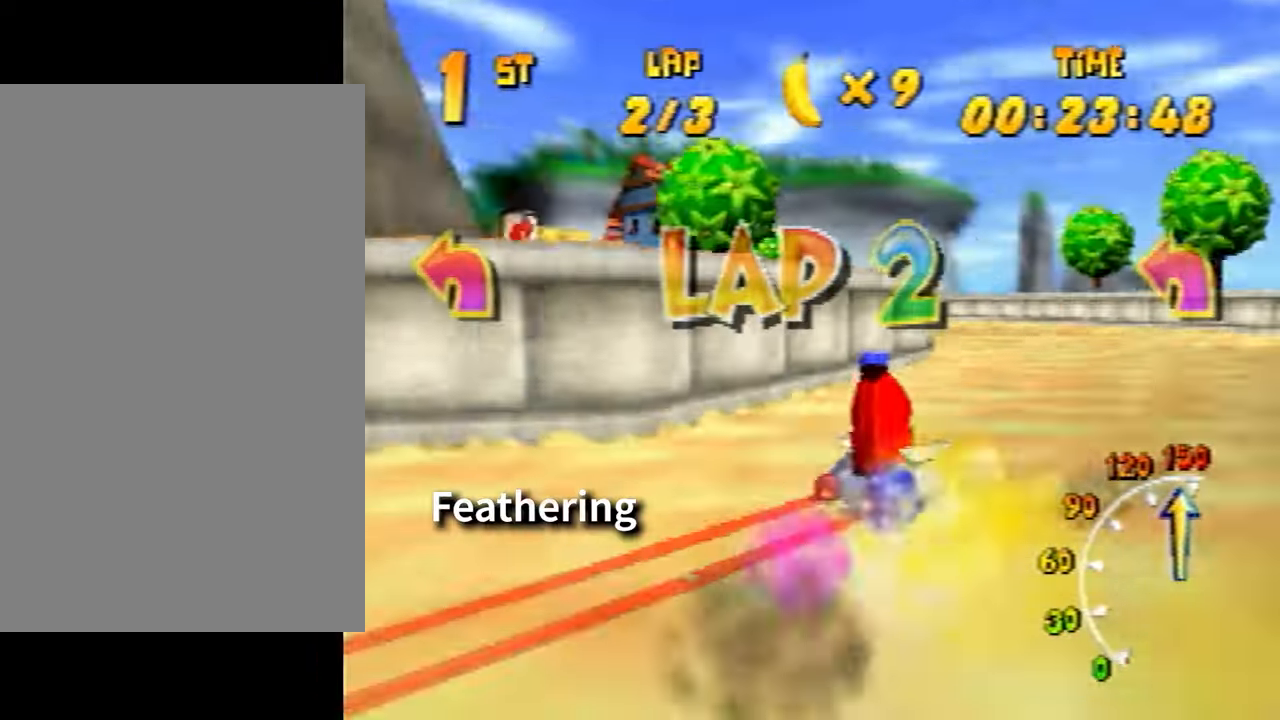
{"dt_ms": 501, "buttons": ["A"], "left_stick": "left", "events": [[100, "A", "down"], [167, "A", "up"], [301, "A", "down"], [401, "A", "up"], [501, "A", "down"]]}
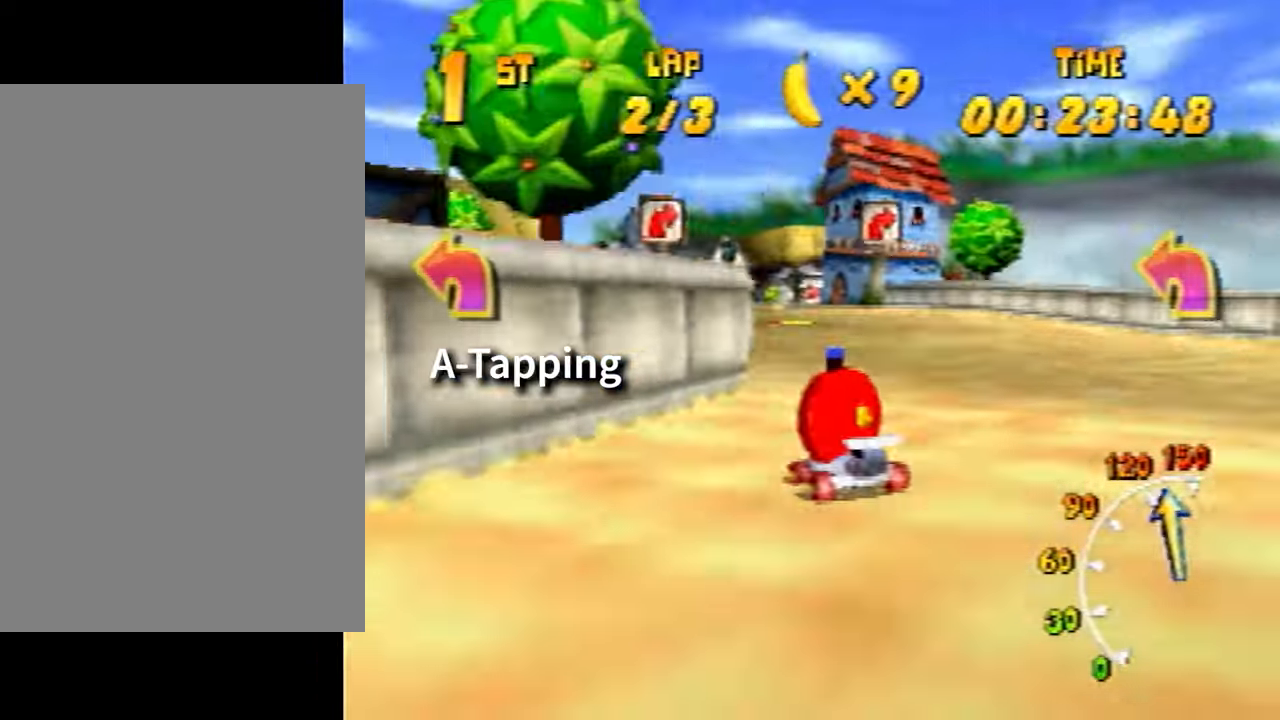
{"dt_ms": 500, "buttons": [], "left_stick": "center", "events": [[66, "A", "up"], [200, "A", "down"], [267, "A", "up"], [300, "left_stick", "center"], [367, "A", "down"], [400, "A", "up"]]}